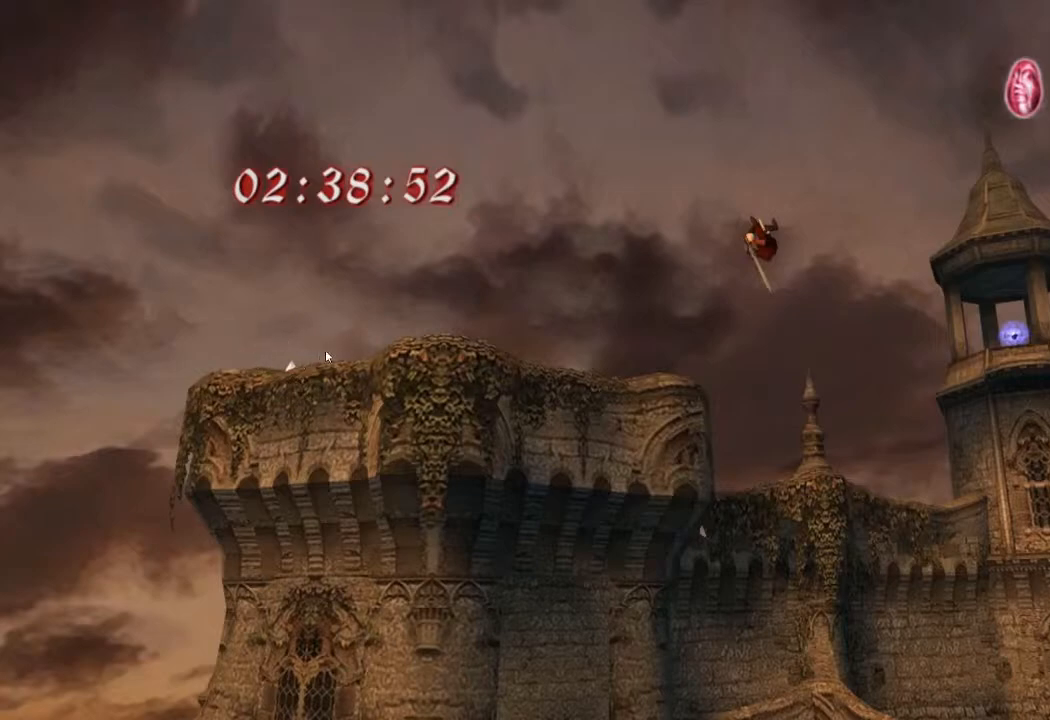
Gameplay with a controller (PlayStation layout); each line is a JSON object with the inputs held at the frame after it. "events" lists button and stick changes between this image and that frame as [ms after this image, input, new state], when the widget could be followed in between. Not read: L3 R3 right_stick.
{"buttons": ["CROSS"], "left_stick": "right", "events": []}
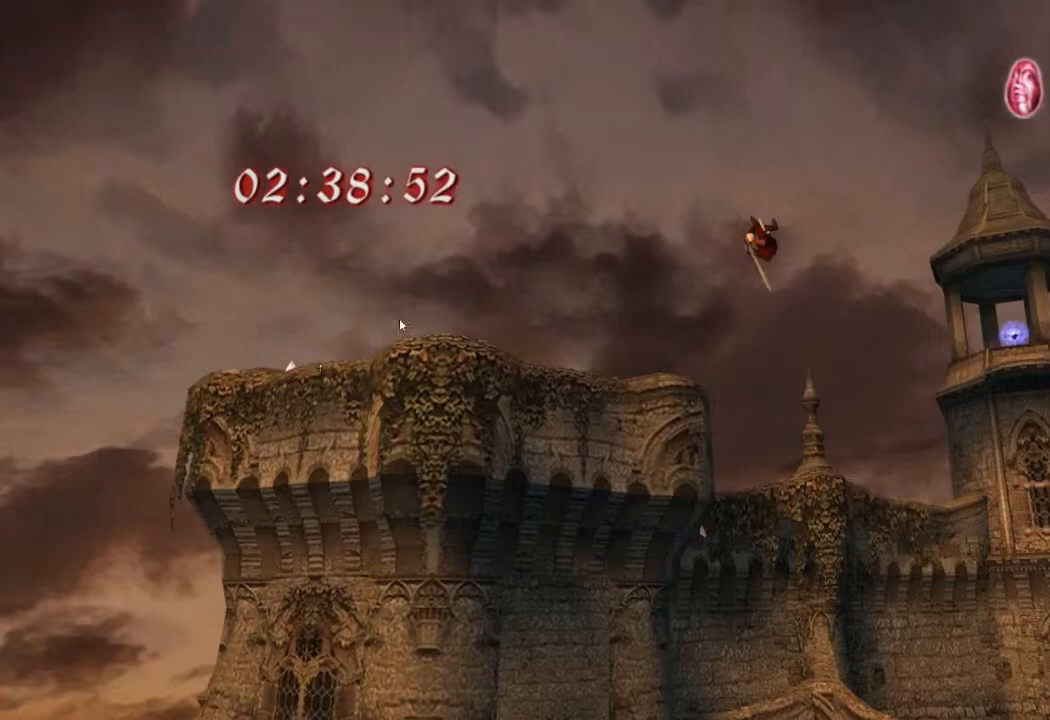
{"buttons": ["CROSS"], "left_stick": "right", "events": []}
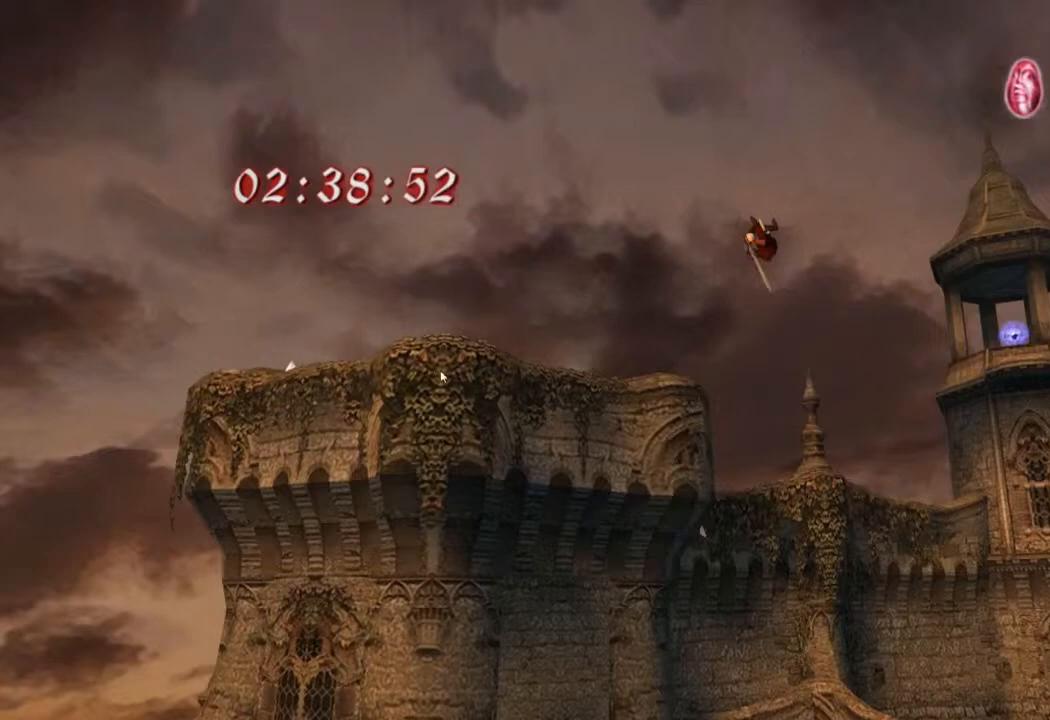
{"buttons": ["CROSS"], "left_stick": "right", "events": []}
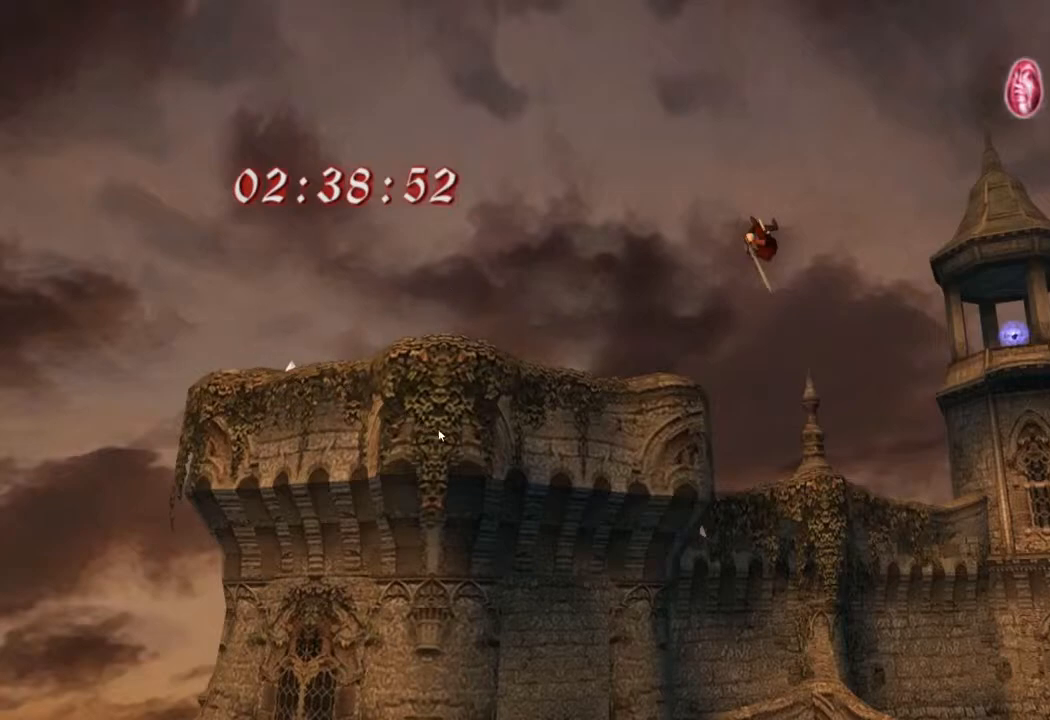
{"buttons": ["CROSS"], "left_stick": "right", "events": []}
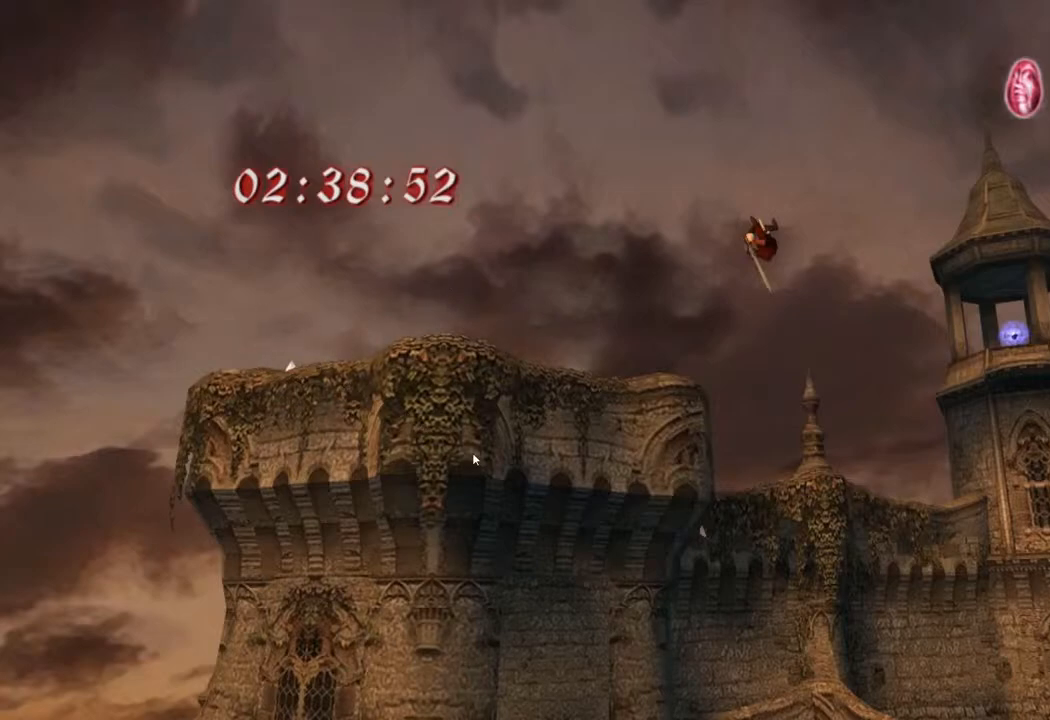
{"buttons": ["CROSS"], "left_stick": "right", "events": []}
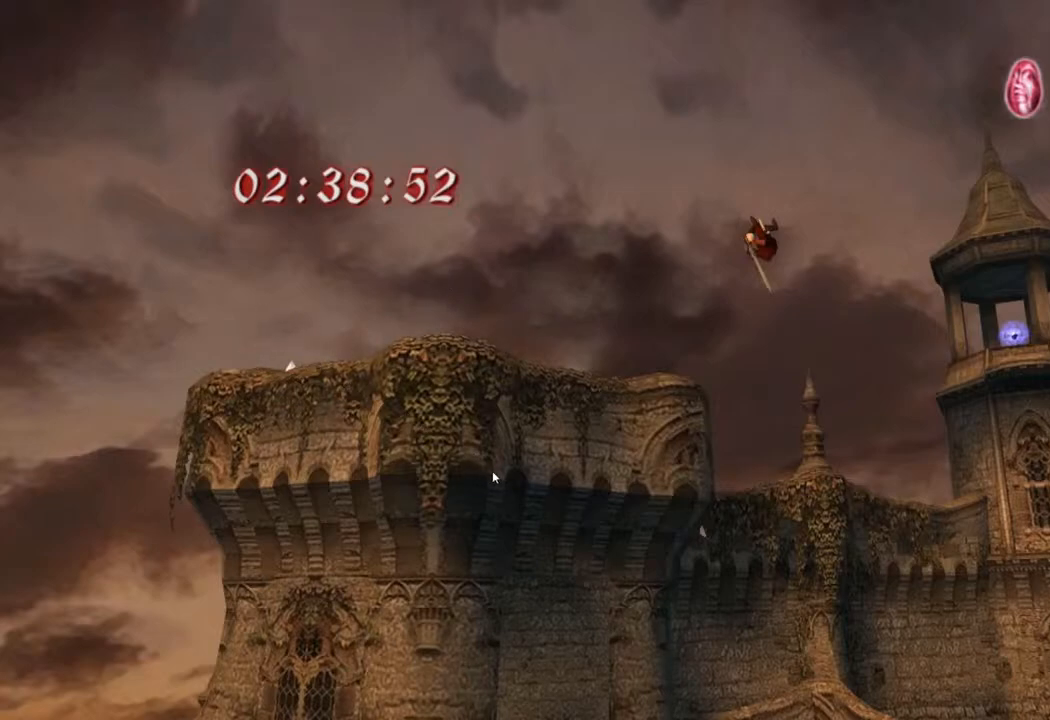
{"buttons": ["CROSS"], "left_stick": "right", "events": []}
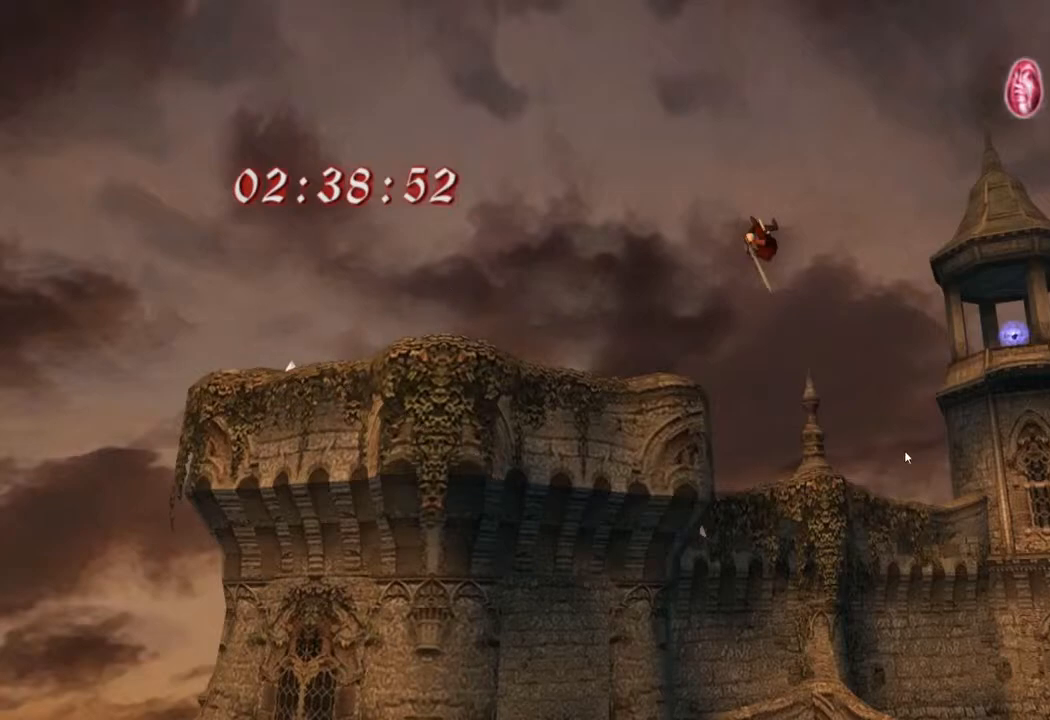
{"buttons": ["CROSS"], "left_stick": "right", "events": []}
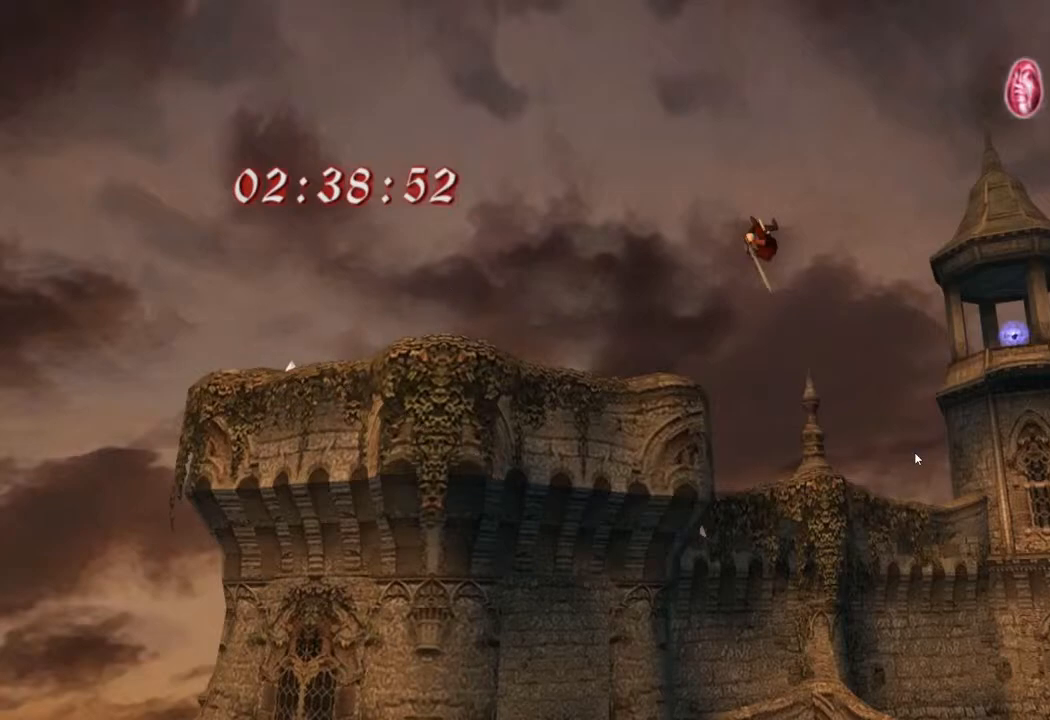
{"buttons": ["CROSS"], "left_stick": "right", "events": []}
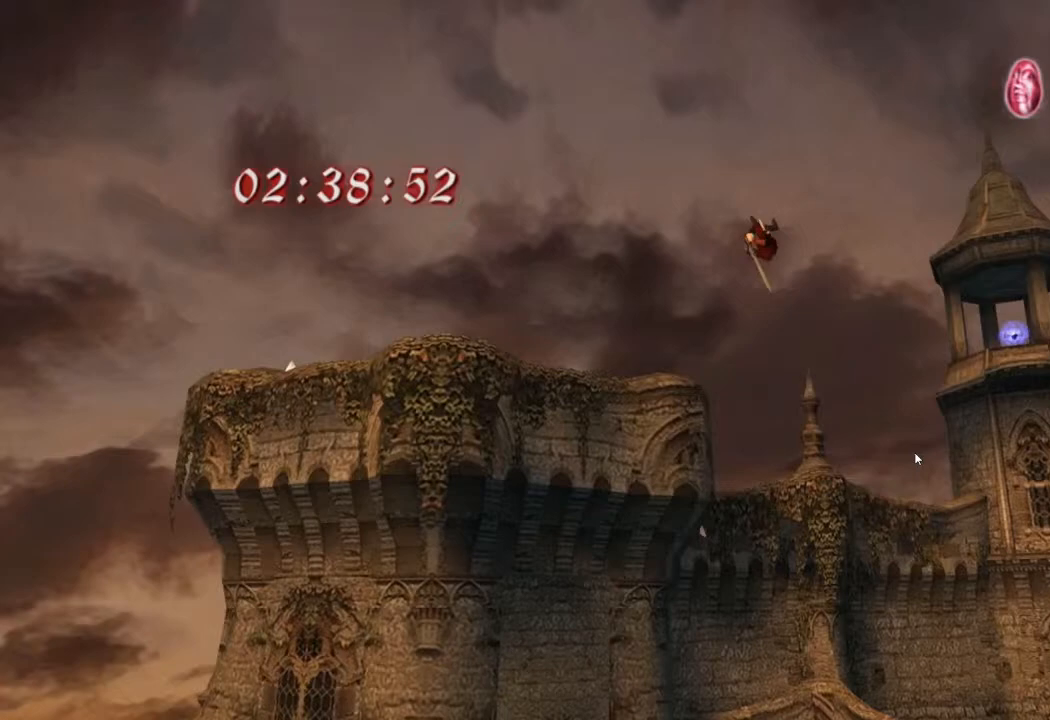
{"buttons": ["CROSS"], "left_stick": "right", "events": []}
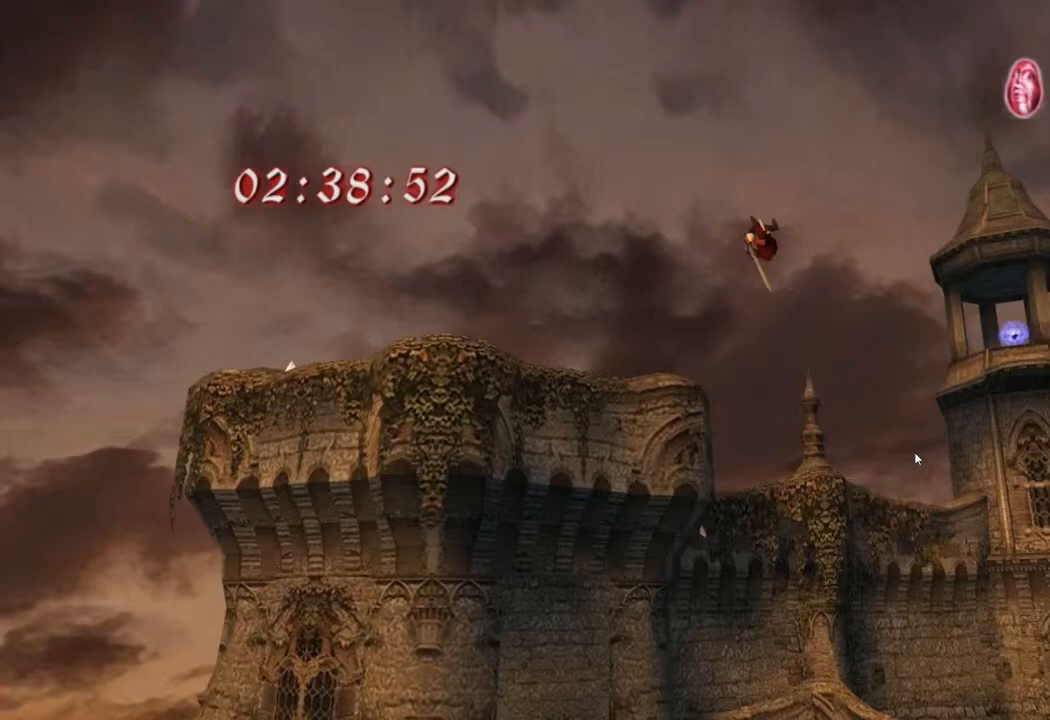
{"buttons": ["CROSS"], "left_stick": "right", "events": []}
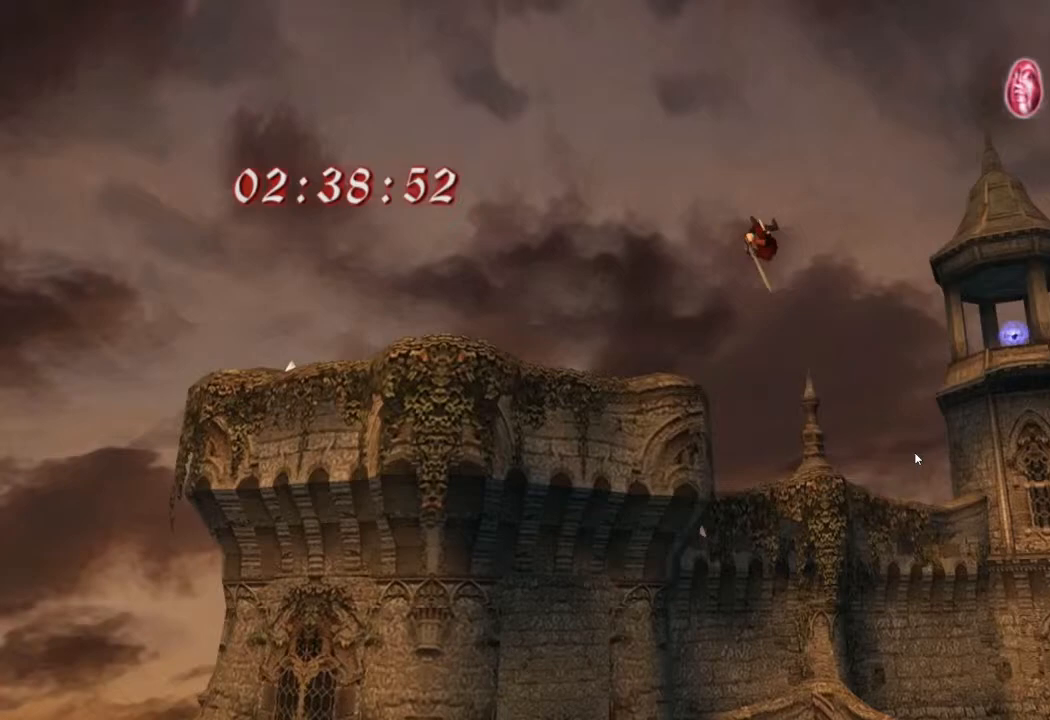
{"buttons": ["CROSS"], "left_stick": "right", "events": []}
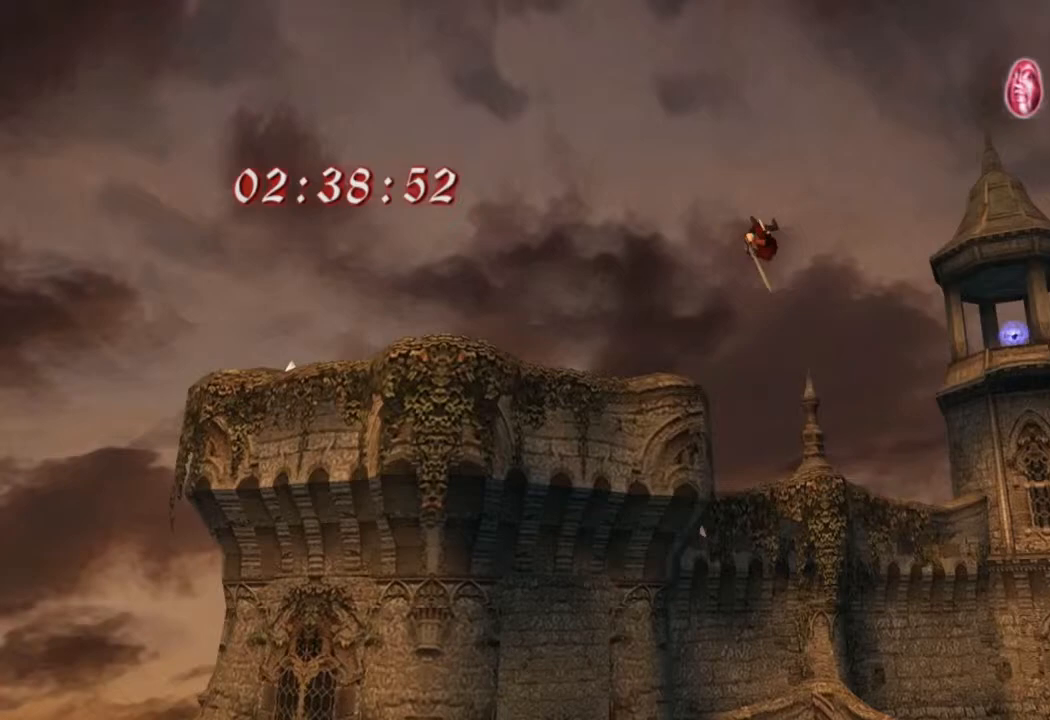
{"buttons": ["CROSS"], "left_stick": "right", "events": []}
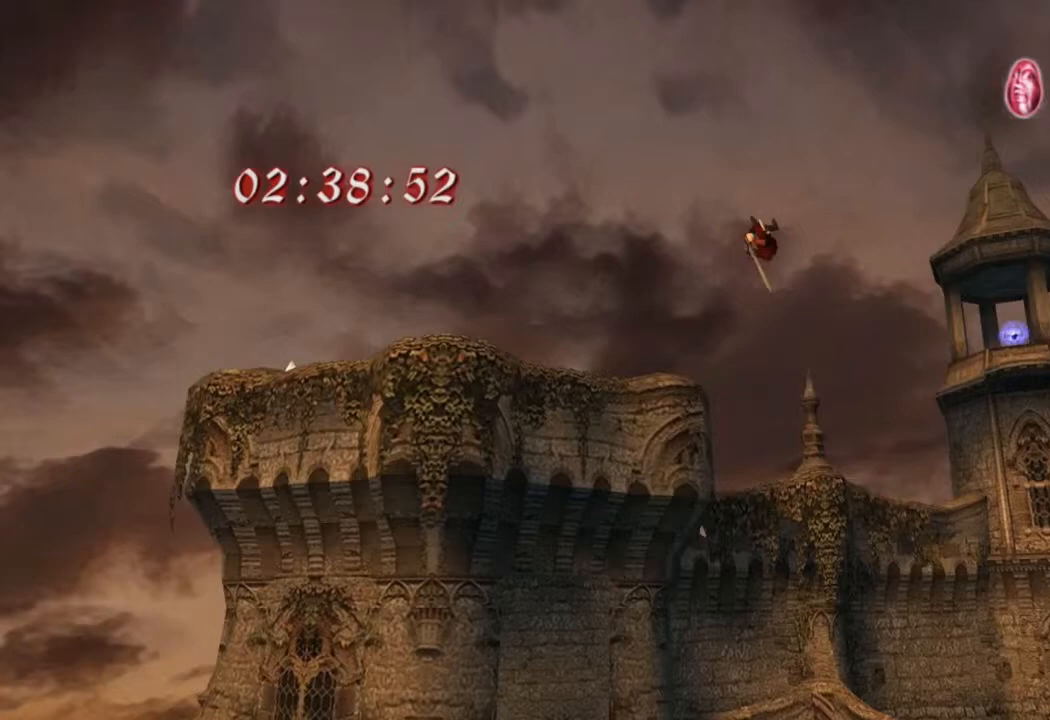
{"buttons": ["CROSS"], "left_stick": "right", "events": []}
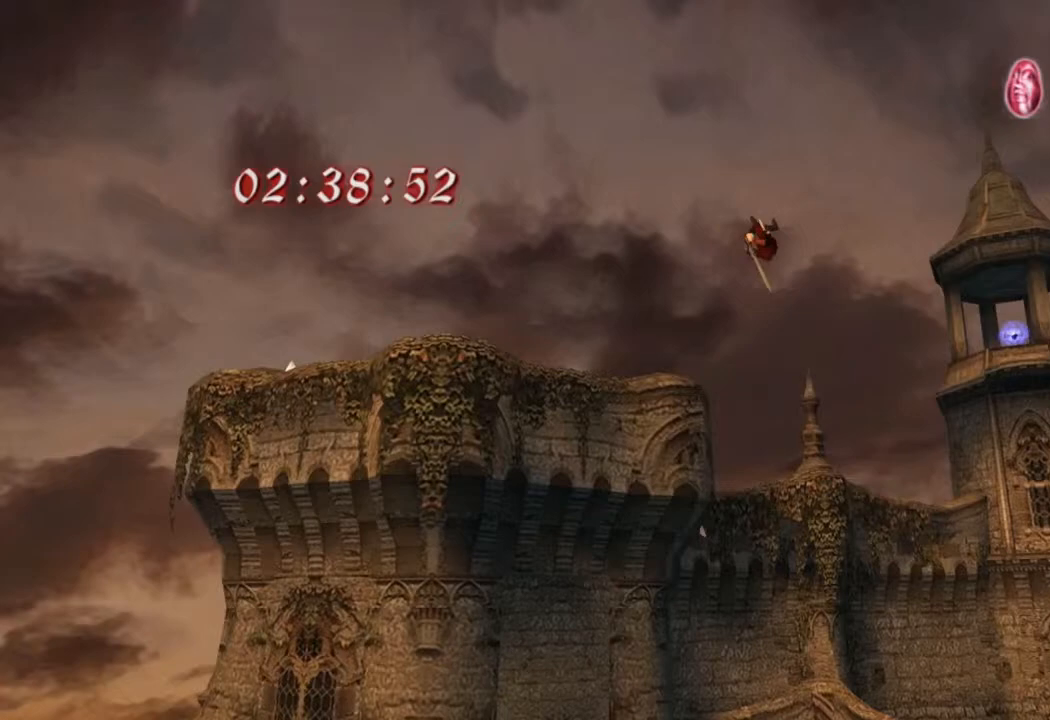
{"buttons": ["CROSS"], "left_stick": "right", "events": []}
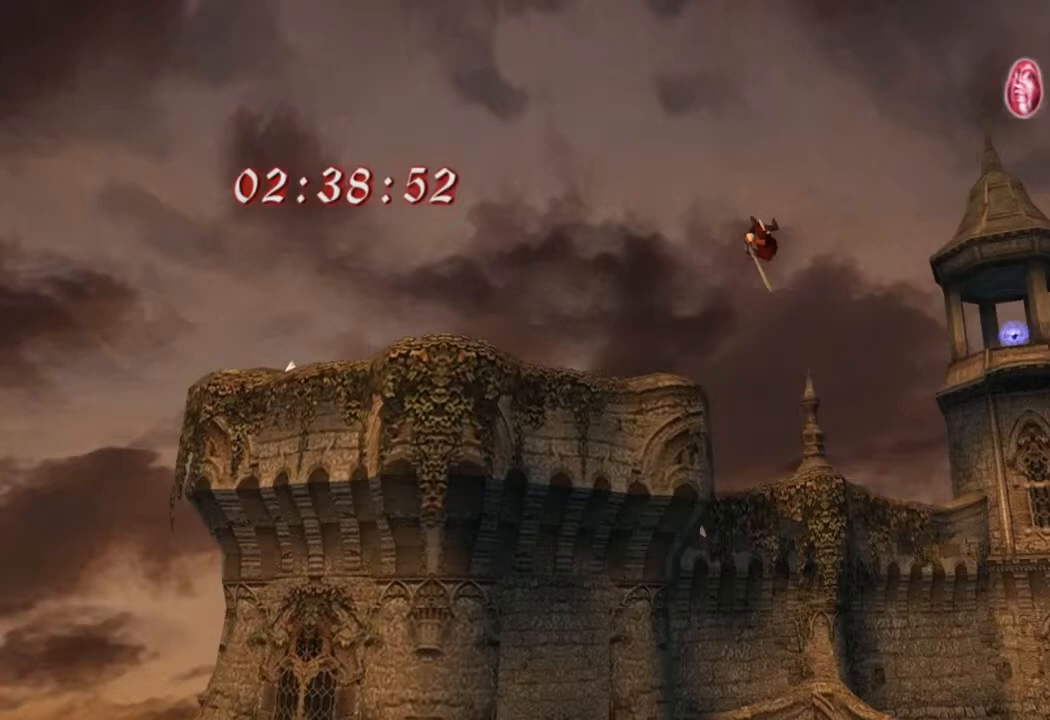
{"buttons": ["CROSS"], "left_stick": "right", "events": []}
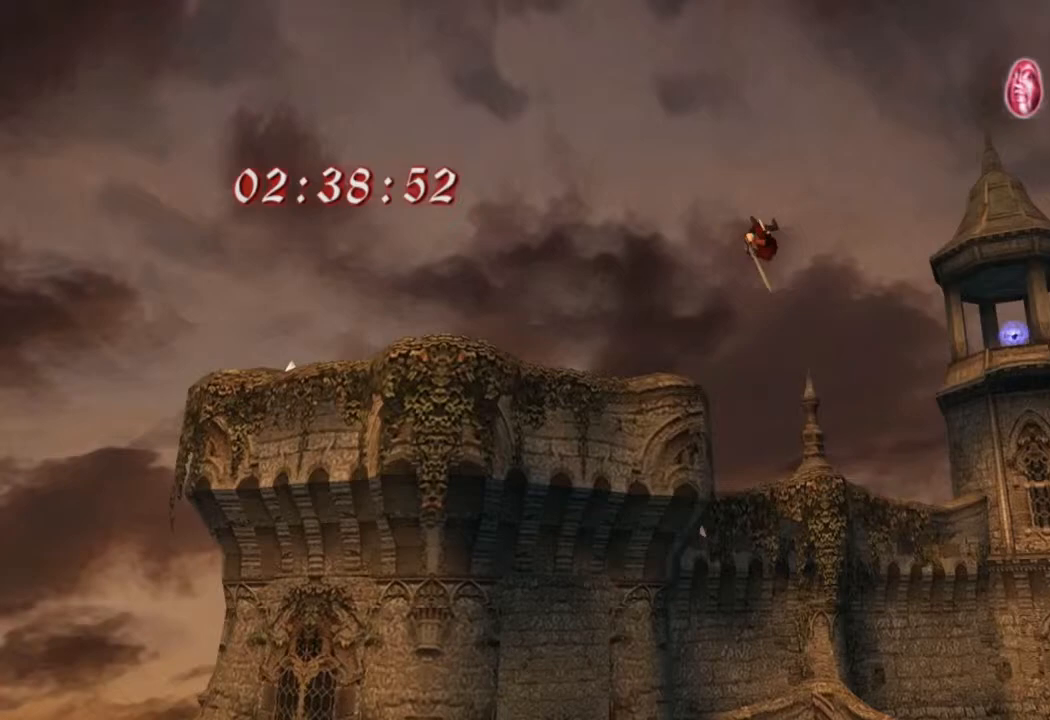
{"buttons": ["CROSS"], "left_stick": "right", "events": []}
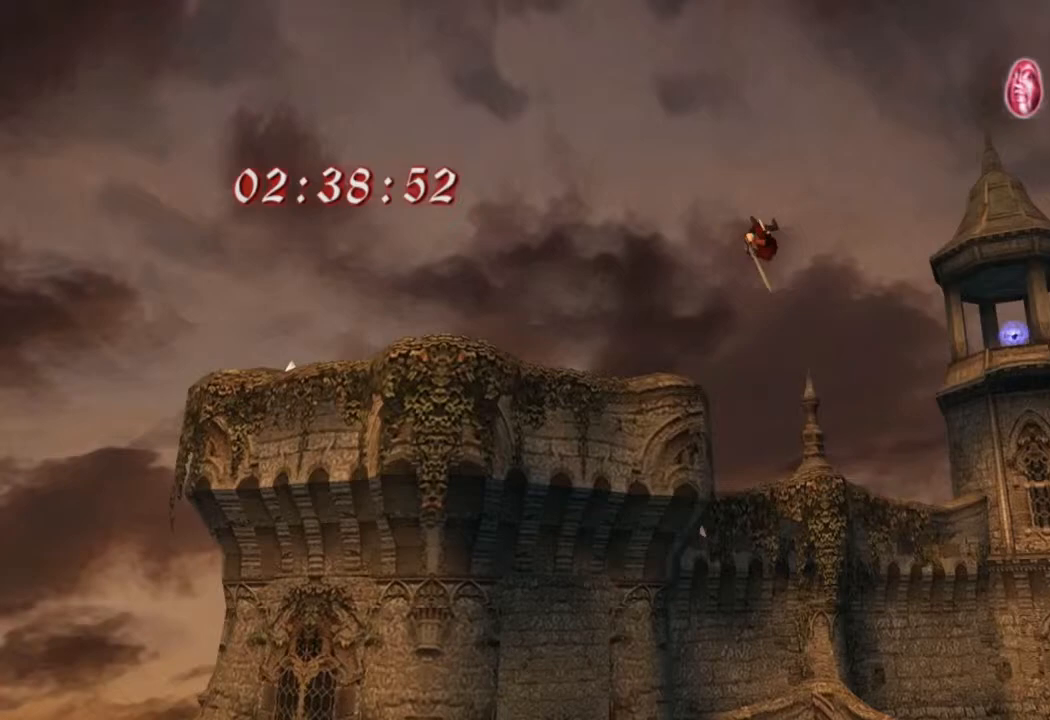
{"buttons": ["CROSS"], "left_stick": "right", "events": []}
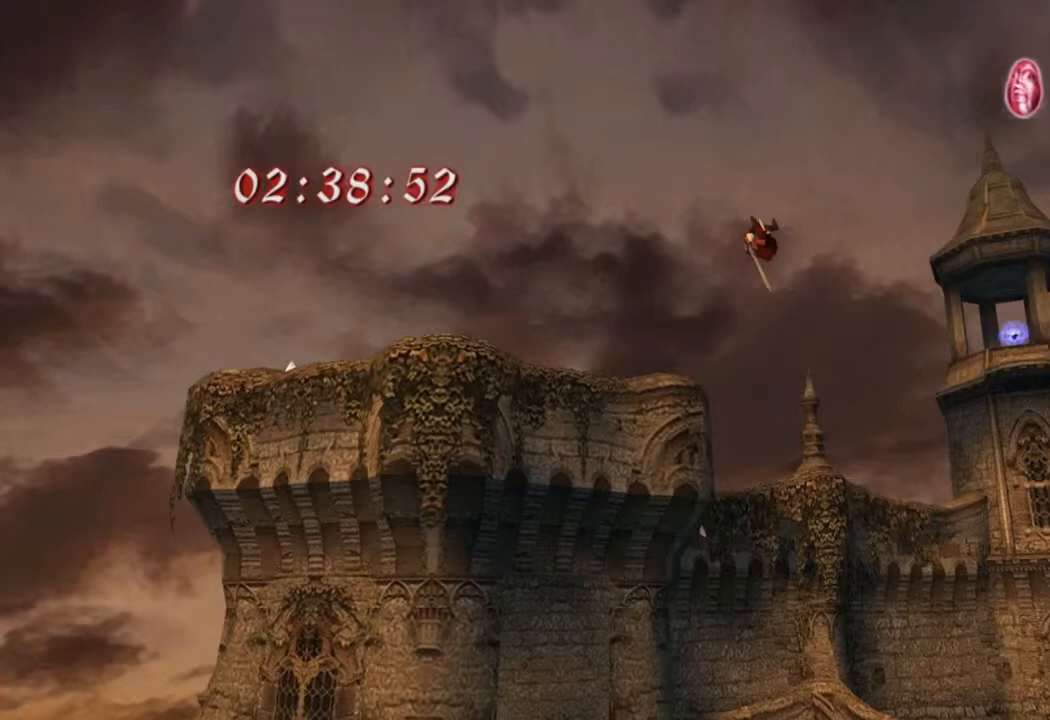
{"buttons": ["CROSS"], "left_stick": "right", "events": []}
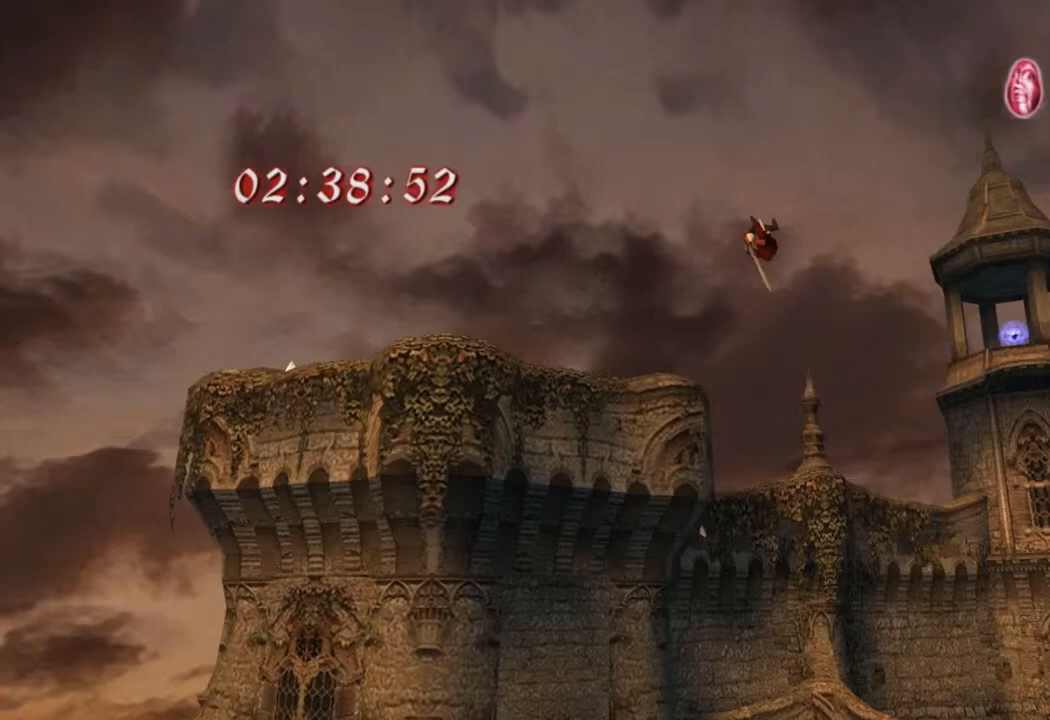
{"buttons": ["CROSS"], "left_stick": "right", "events": []}
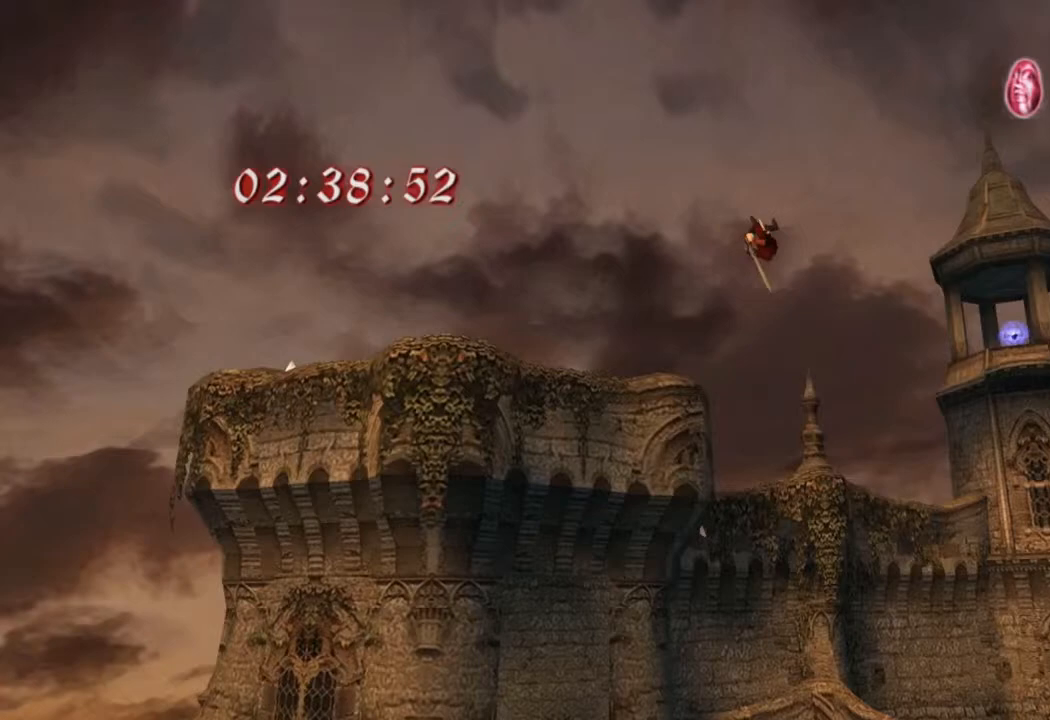
{"buttons": ["CROSS"], "left_stick": "right", "events": []}
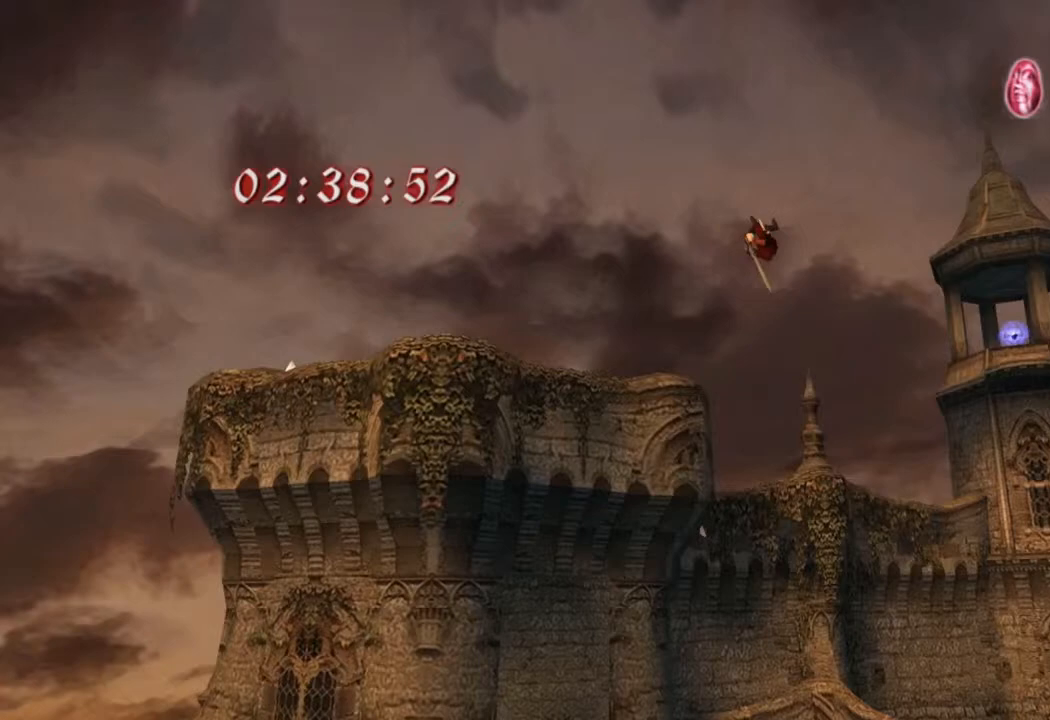
{"buttons": ["CROSS"], "left_stick": "right", "events": []}
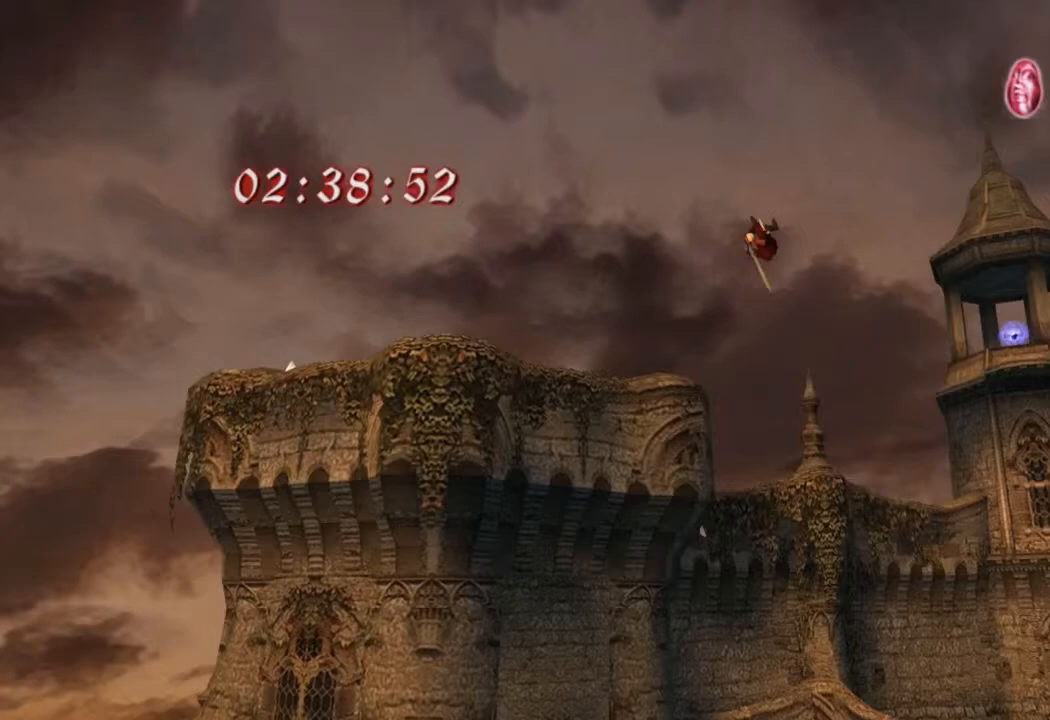
{"buttons": ["CROSS"], "left_stick": "right", "events": []}
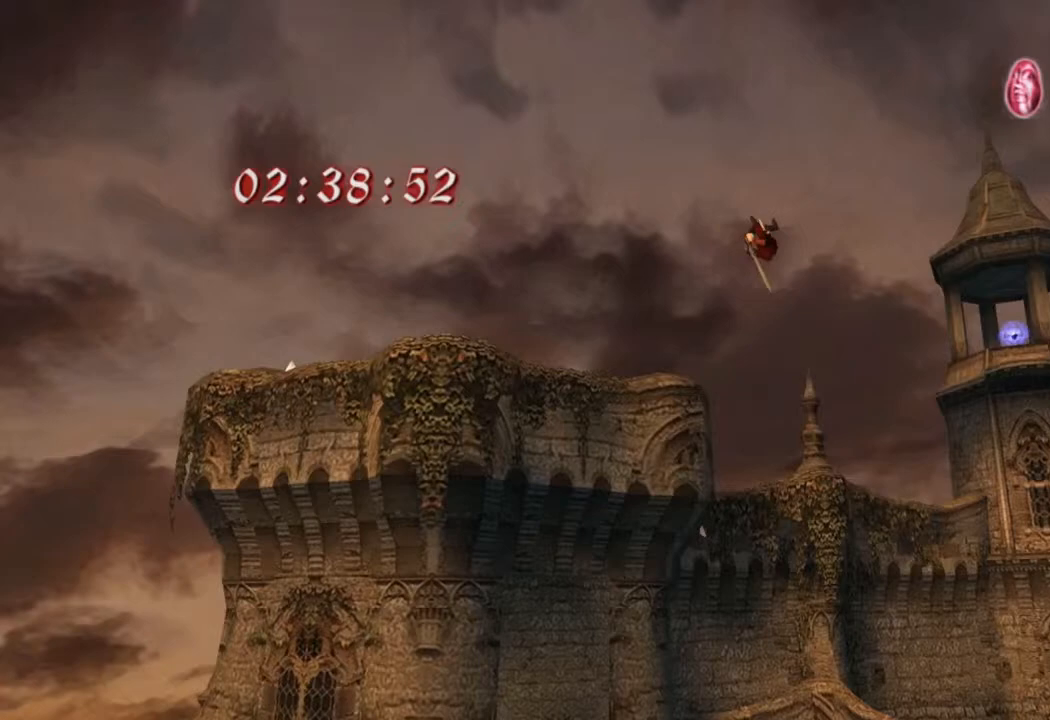
{"buttons": ["CROSS"], "left_stick": "right", "events": []}
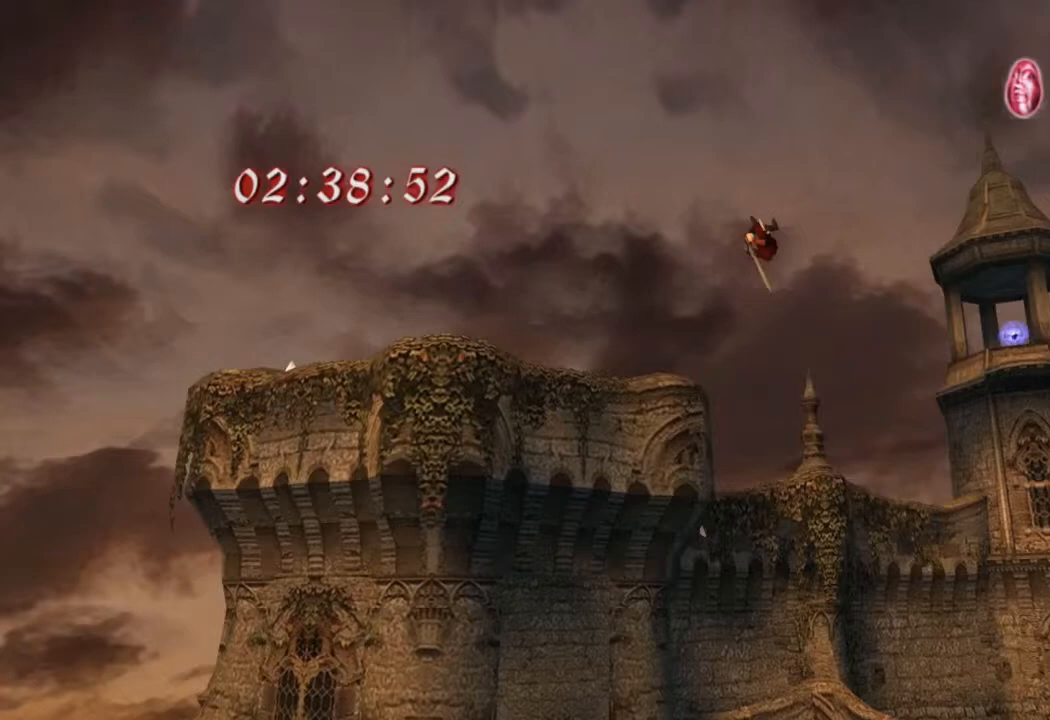
{"buttons": ["CROSS"], "left_stick": "right", "events": []}
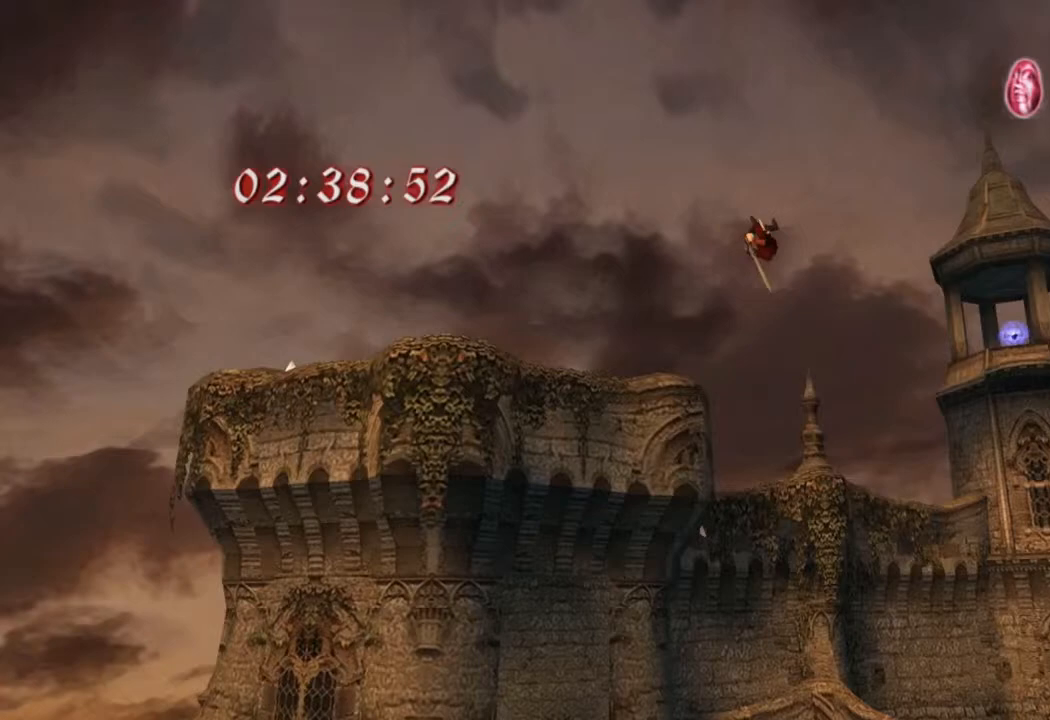
{"buttons": ["CROSS"], "left_stick": "right", "events": []}
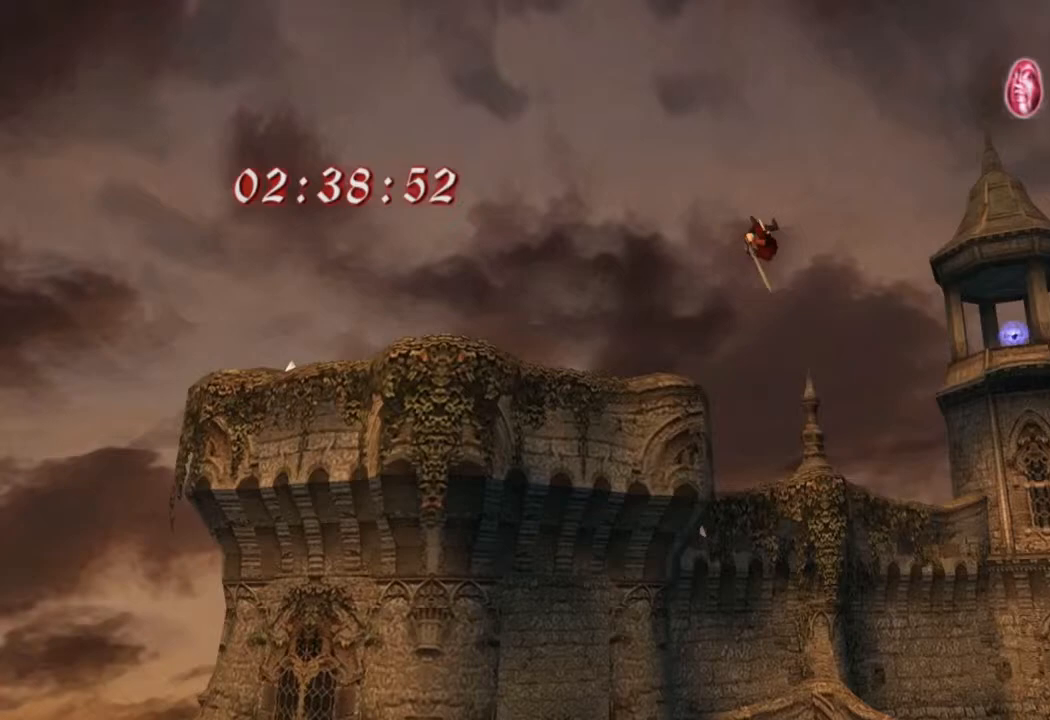
{"buttons": ["CROSS"], "left_stick": "right", "events": []}